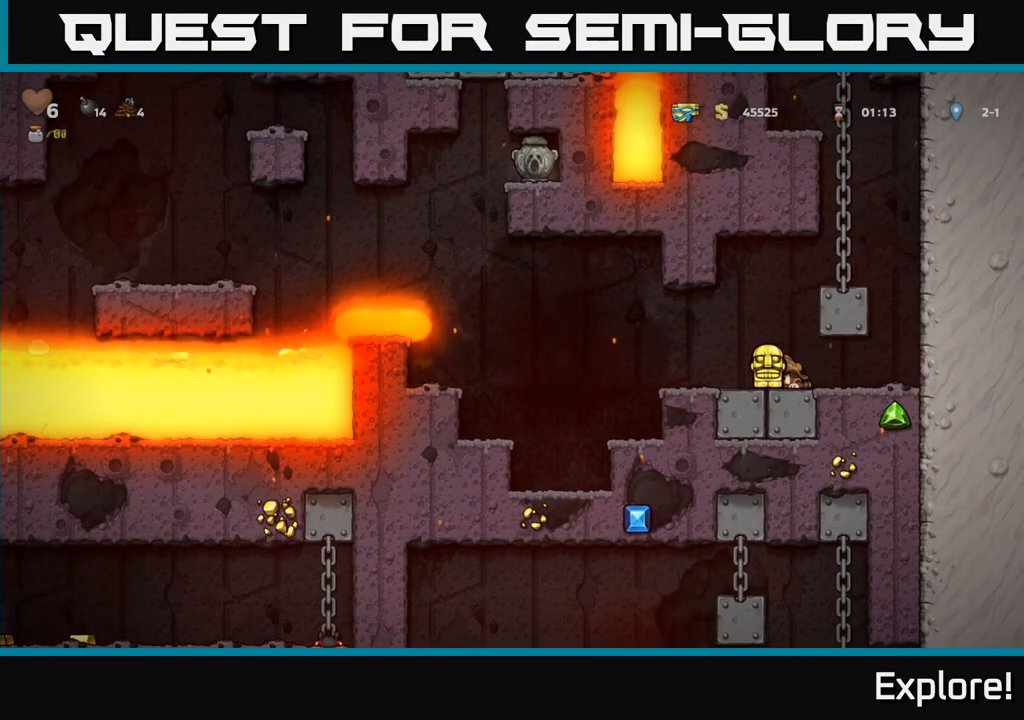
Gameplay with a controller (Xbox layout); each line is a JSON object with the inputs held at the frame after it. "events" lists button and stick changes between this image and that frame as [ms after this image, input, new state], when the widget could be followed in between.
{"buttons": ["DPAD_DOWN"], "left_stick": "center", "right_stick": "center", "events": []}
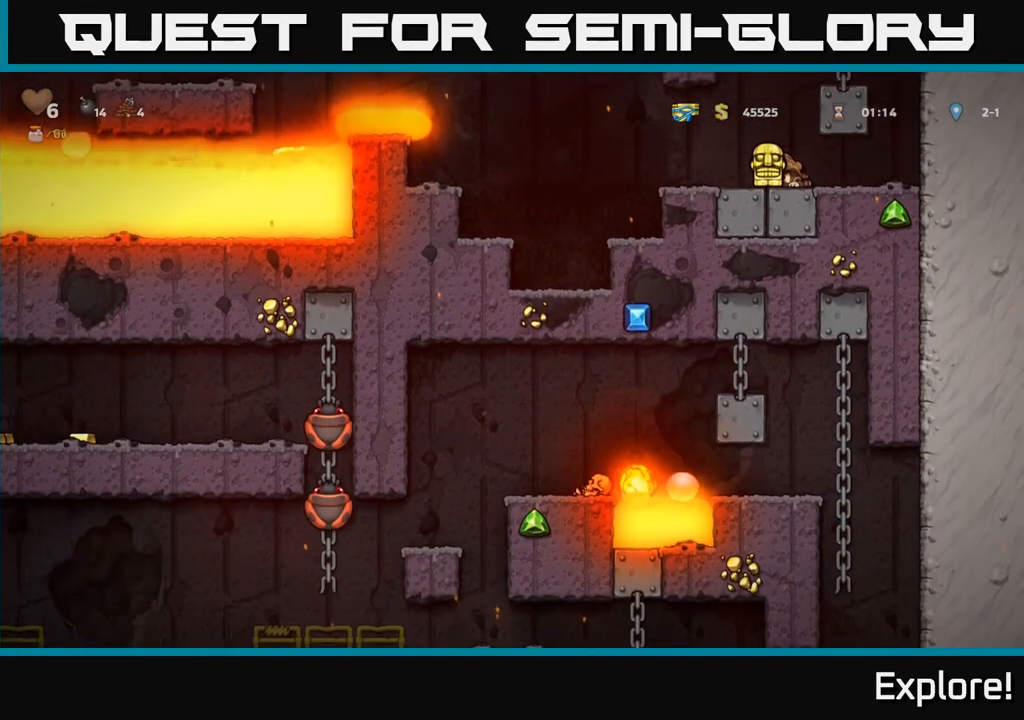
{"buttons": ["DPAD_DOWN"], "left_stick": "center", "right_stick": "center", "events": []}
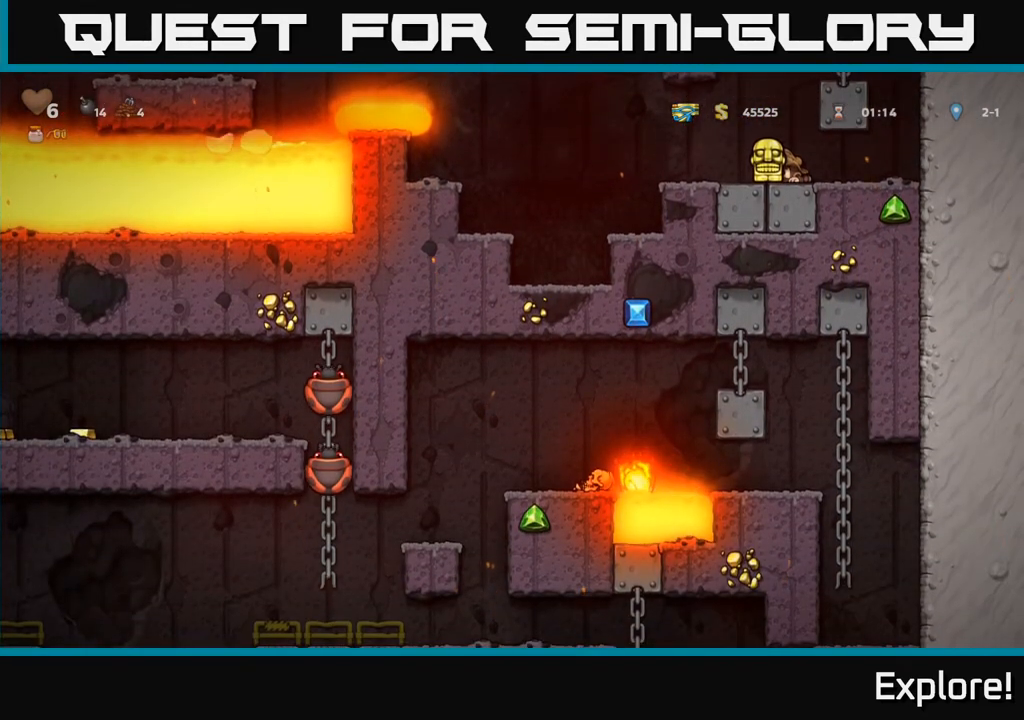
{"buttons": ["DPAD_DOWN"], "left_stick": "center", "right_stick": "center", "events": []}
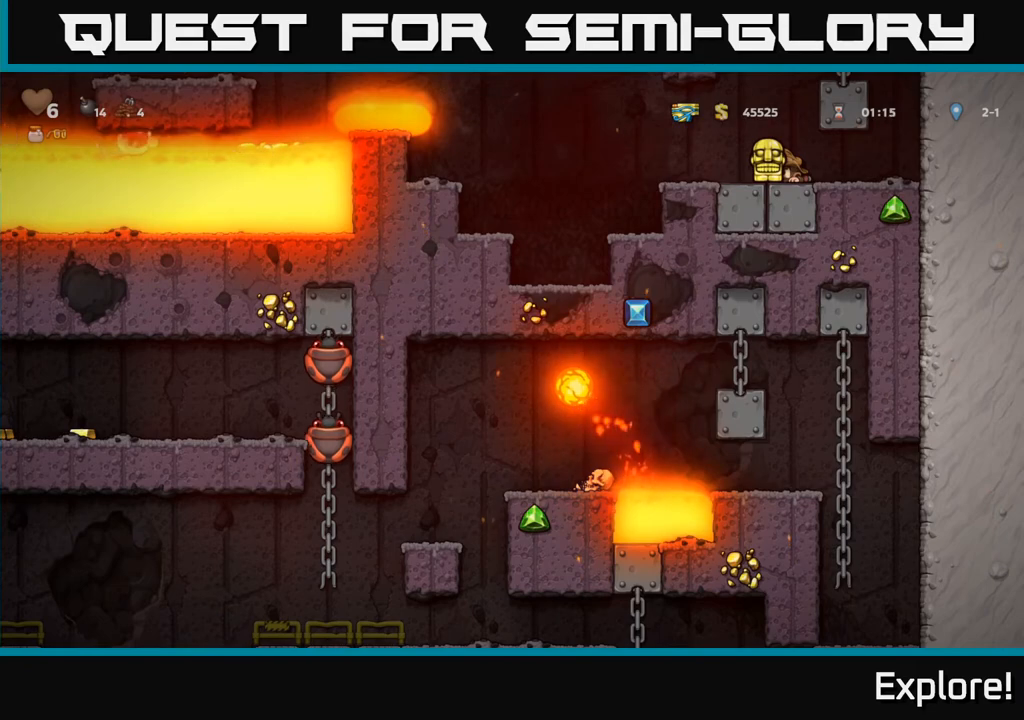
{"buttons": ["DPAD_DOWN"], "left_stick": "center", "right_stick": "center", "events": []}
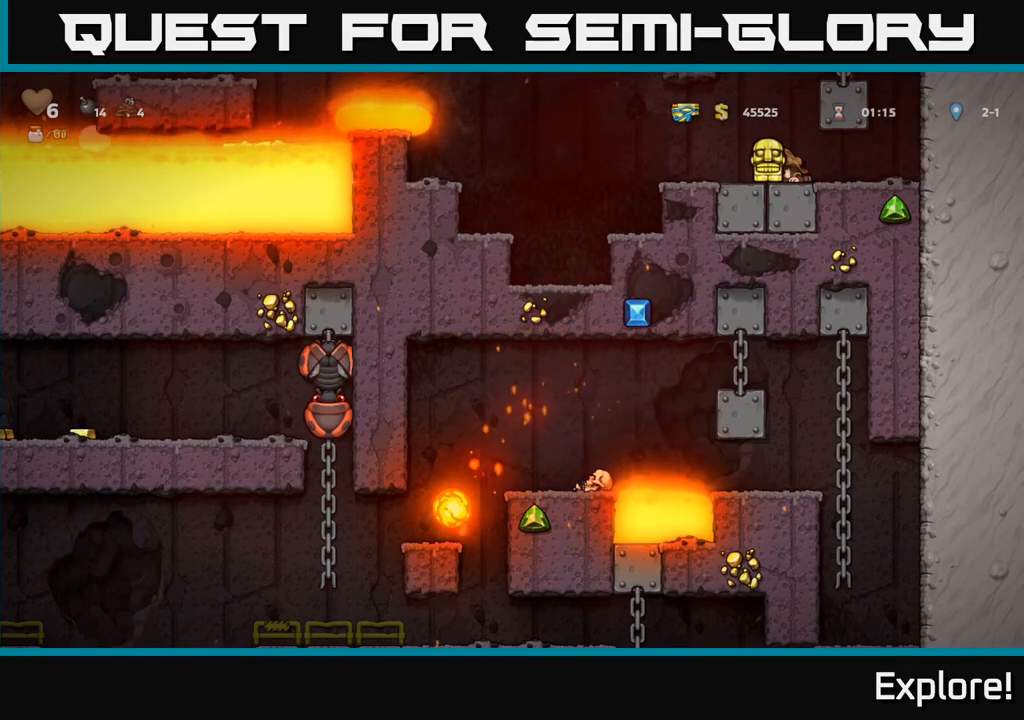
{"buttons": ["DPAD_DOWN"], "left_stick": "center", "right_stick": "center", "events": []}
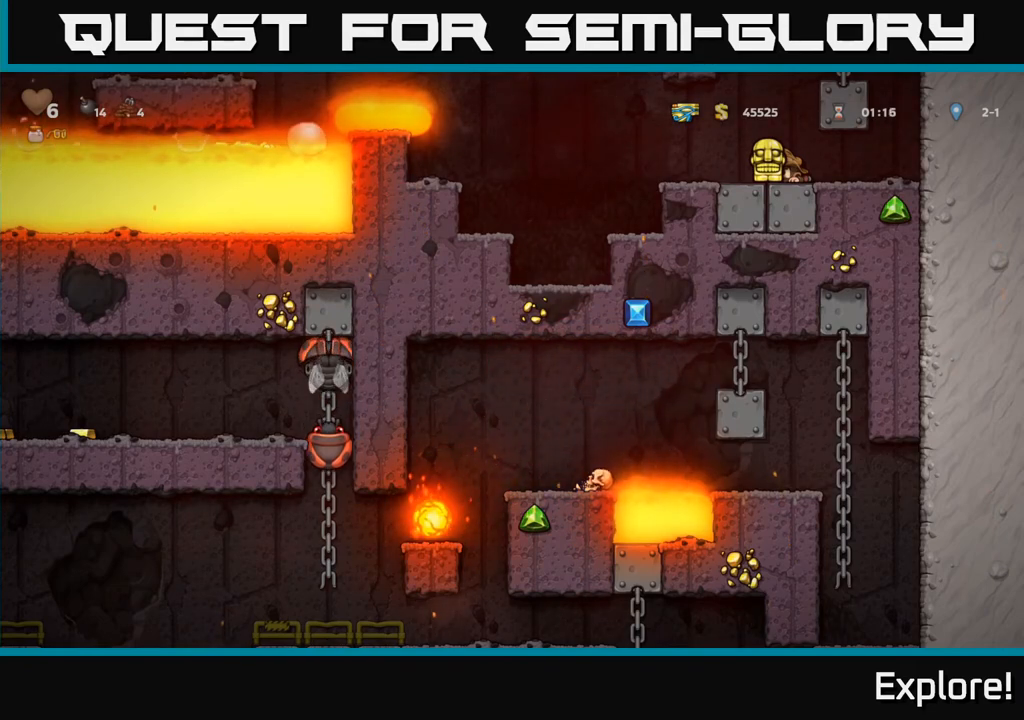
{"buttons": [], "left_stick": "center", "right_stick": "center", "events": [[200, "DPAD_DOWN", "up"]]}
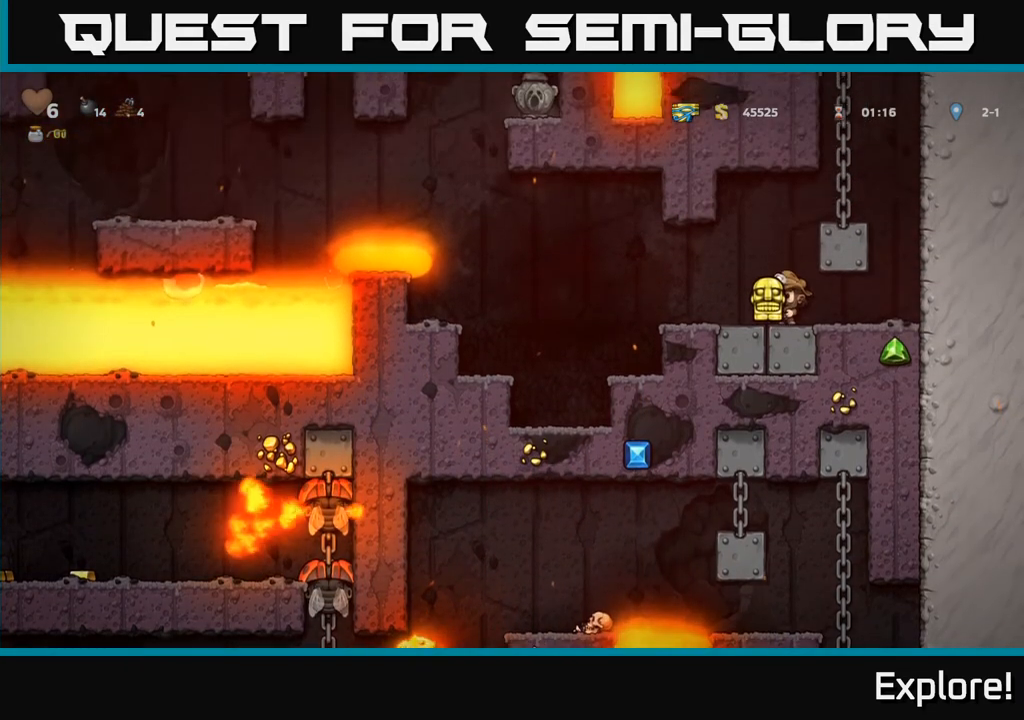
{"buttons": [], "left_stick": "center", "right_stick": "center", "events": []}
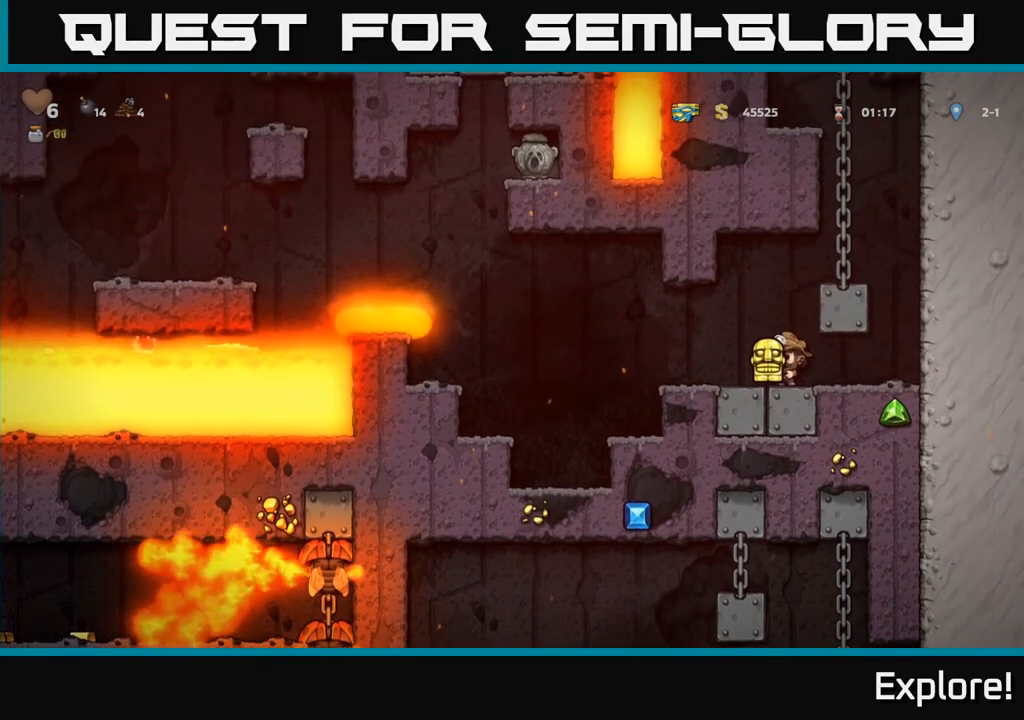
{"buttons": [], "left_stick": "center", "right_stick": "center", "events": []}
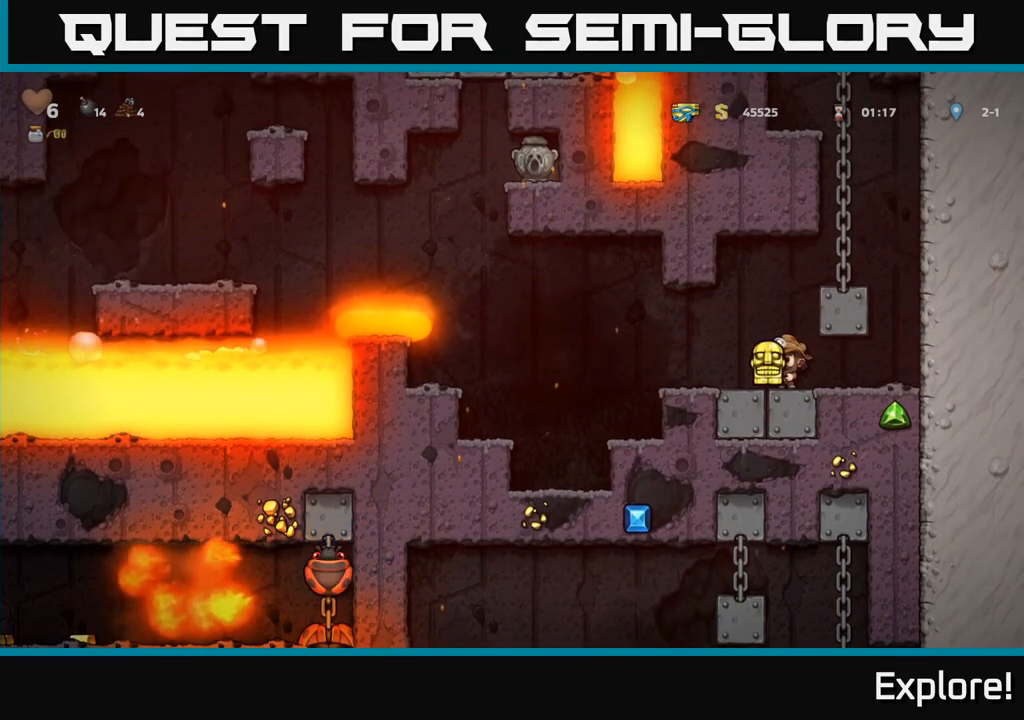
{"buttons": [], "left_stick": "center", "right_stick": "center", "events": []}
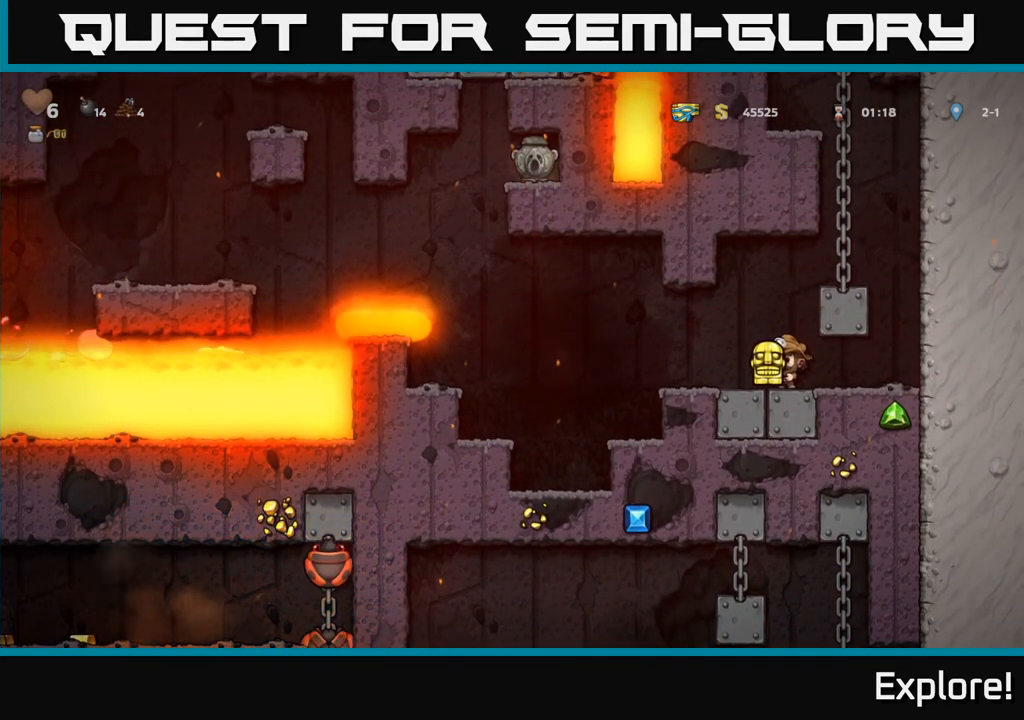
{"buttons": [], "left_stick": "center", "right_stick": "center", "events": []}
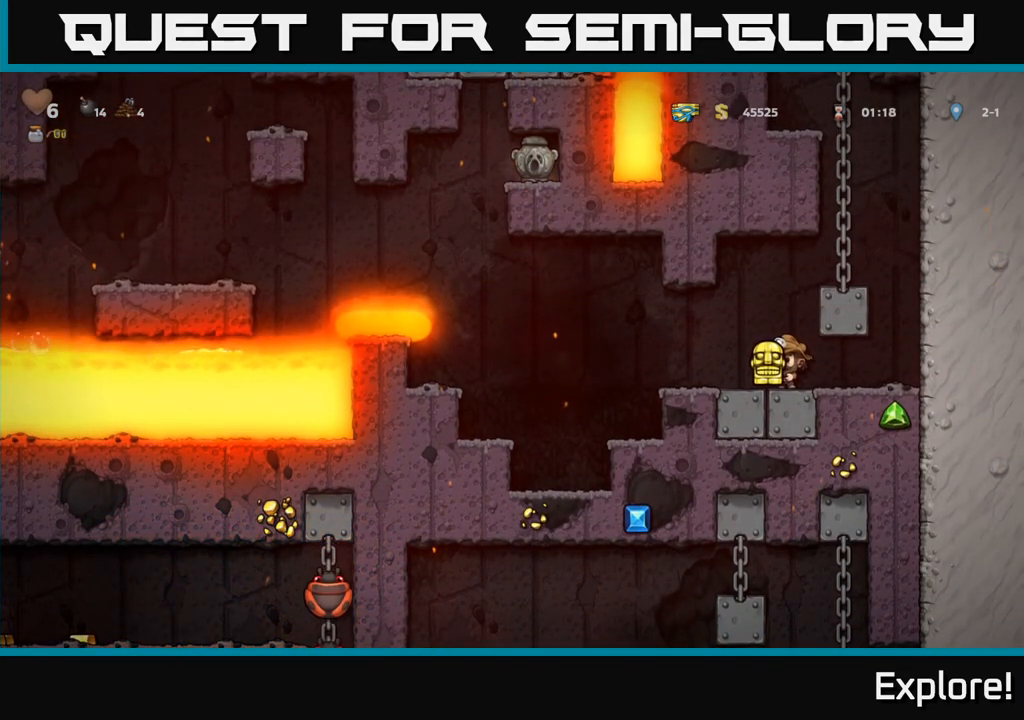
{"buttons": [], "left_stick": "center", "right_stick": "center", "events": []}
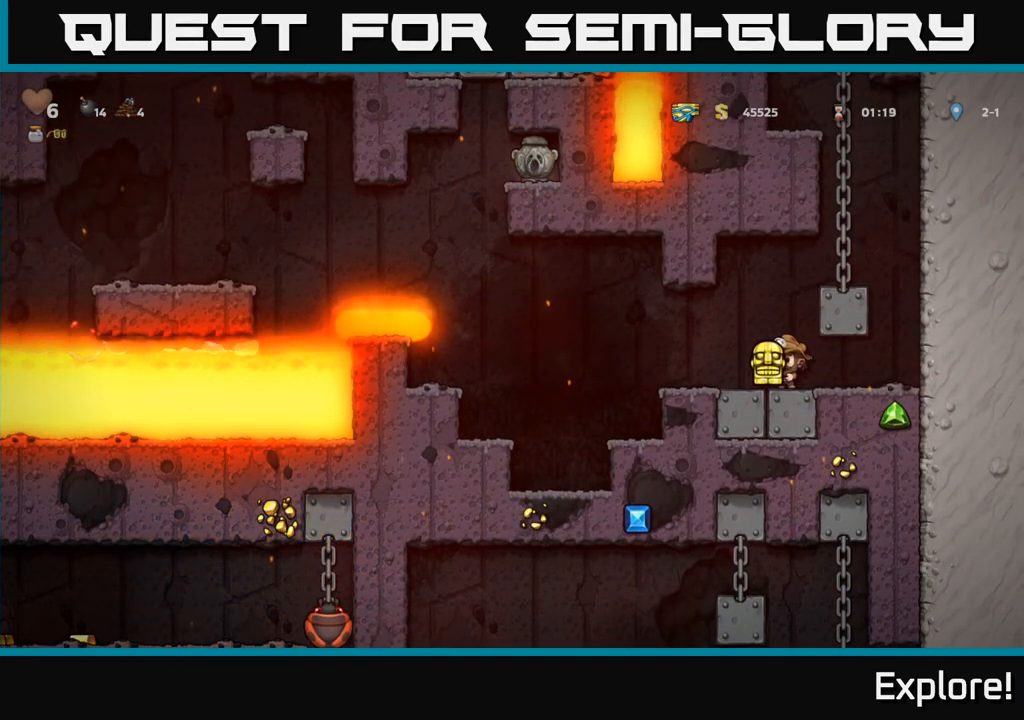
{"buttons": [], "left_stick": "center", "right_stick": "center", "events": []}
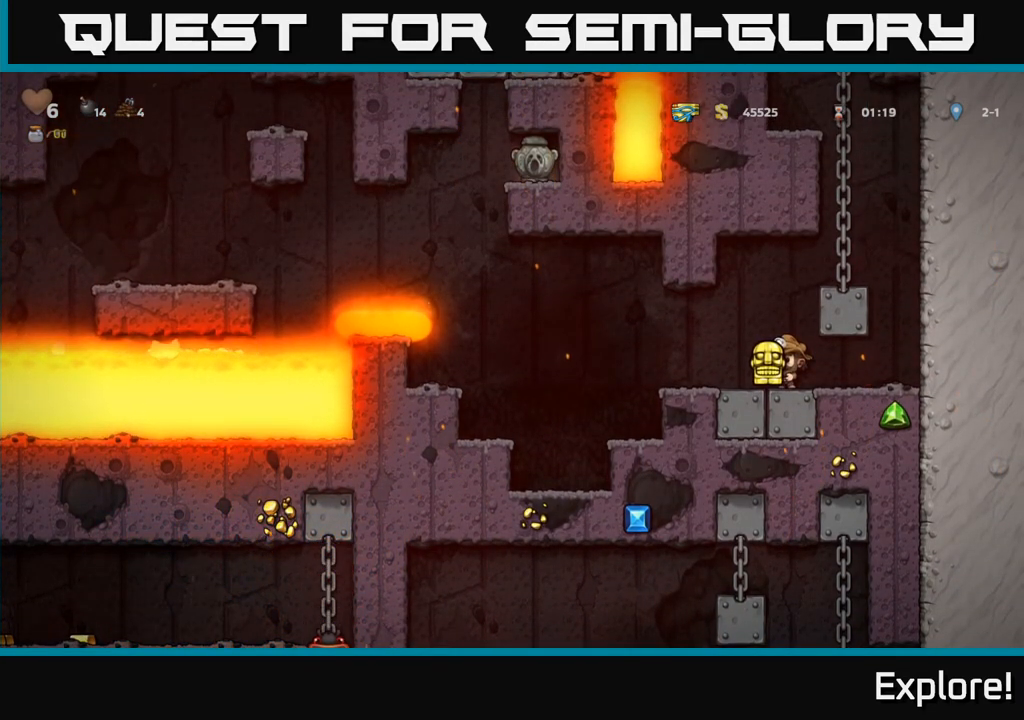
{"buttons": ["DPAD_DOWN"], "left_stick": "center", "right_stick": "center", "events": [[233, "DPAD_DOWN", "down"]]}
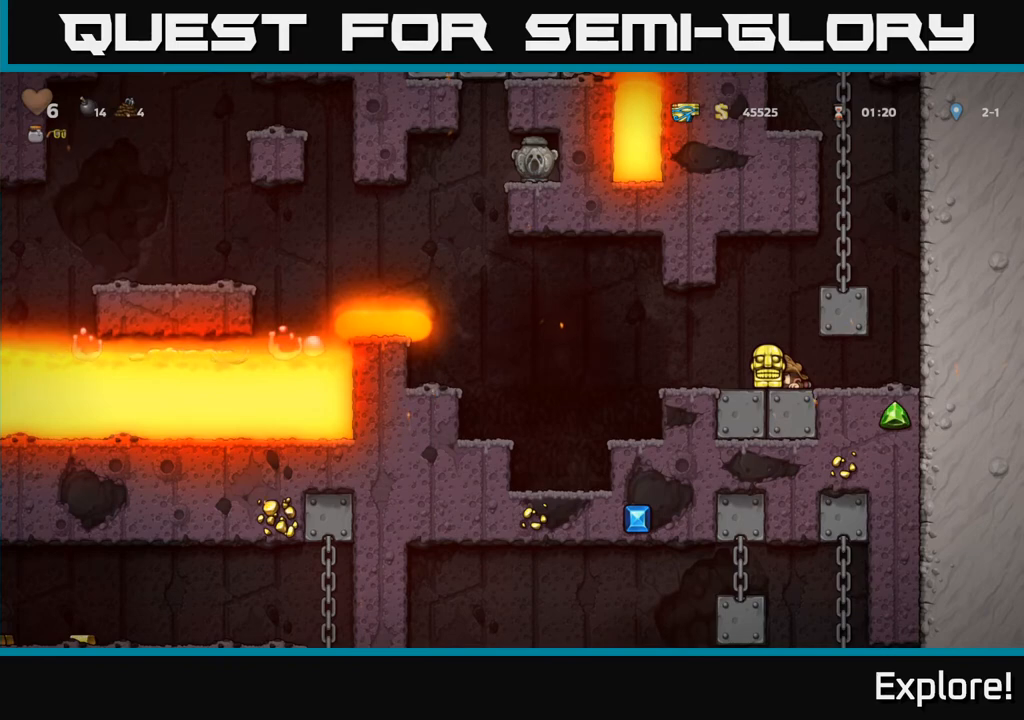
{"buttons": ["DPAD_DOWN"], "left_stick": "center", "right_stick": "center", "events": []}
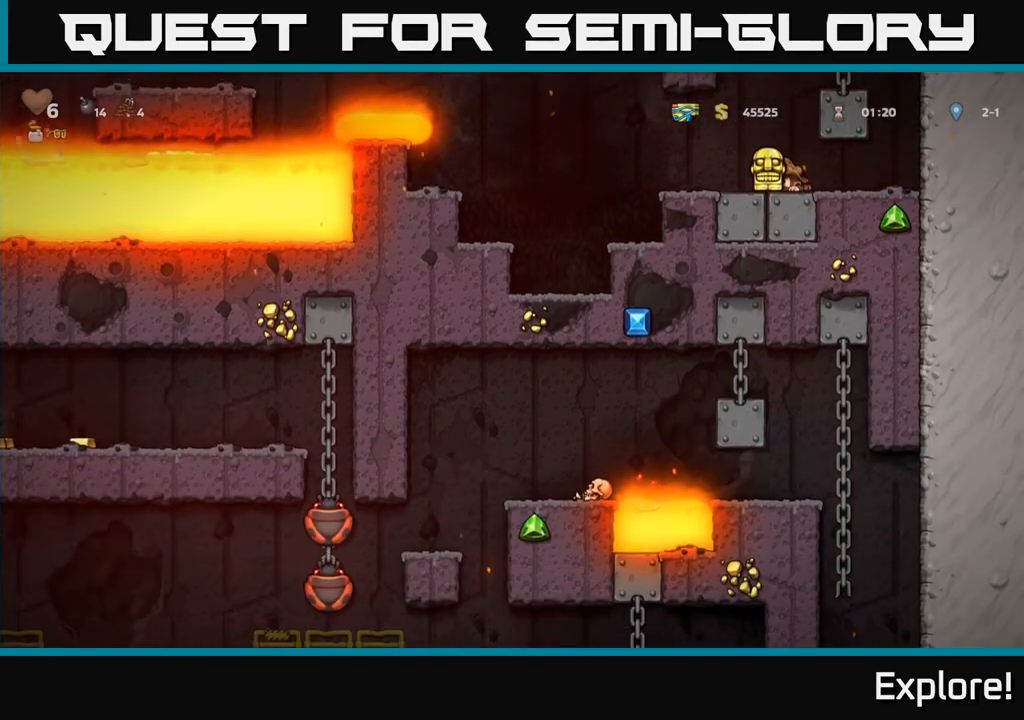
{"buttons": ["DPAD_DOWN"], "left_stick": "center", "right_stick": "center", "events": []}
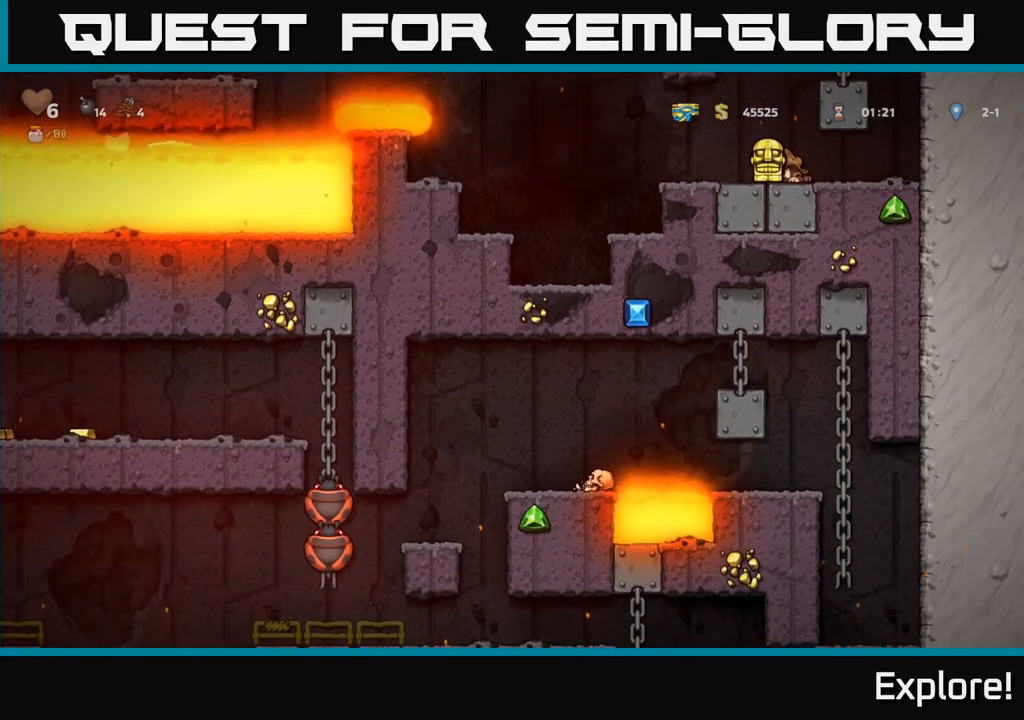
{"buttons": ["DPAD_LEFT"], "left_stick": "center", "right_stick": "center", "events": [[133, "DPAD_DOWN", "up"], [200, "DPAD_LEFT", "down"]]}
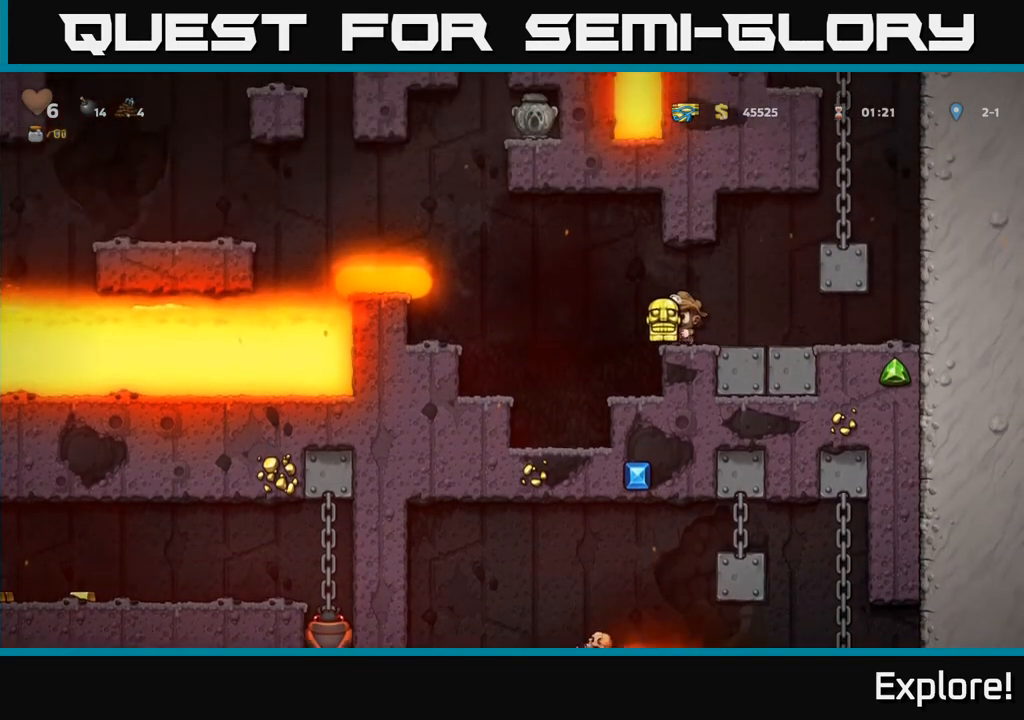
{"buttons": [], "left_stick": "center", "right_stick": "center", "events": [[117, "DPAD_LEFT", "up"], [317, "DPAD_RIGHT", "down"], [417, "DPAD_RIGHT", "up"]]}
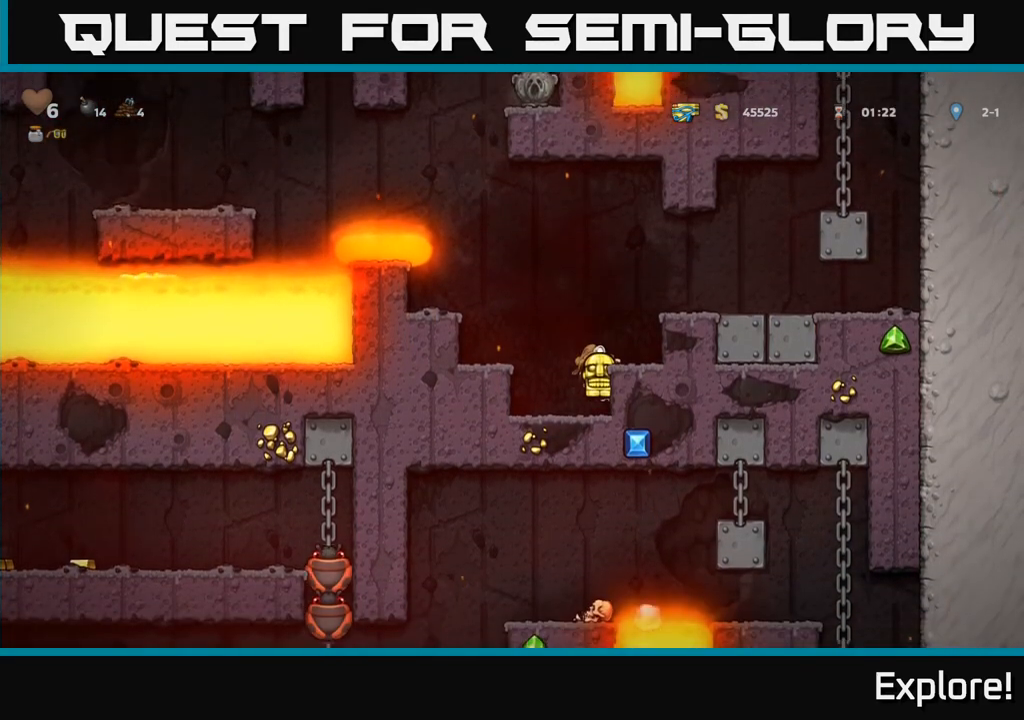
{"buttons": ["DPAD_DOWN"], "left_stick": "center", "right_stick": "center", "events": [[200, "DPAD_DOWN", "down"], [317, "A", "down"], [417, "A", "up"]]}
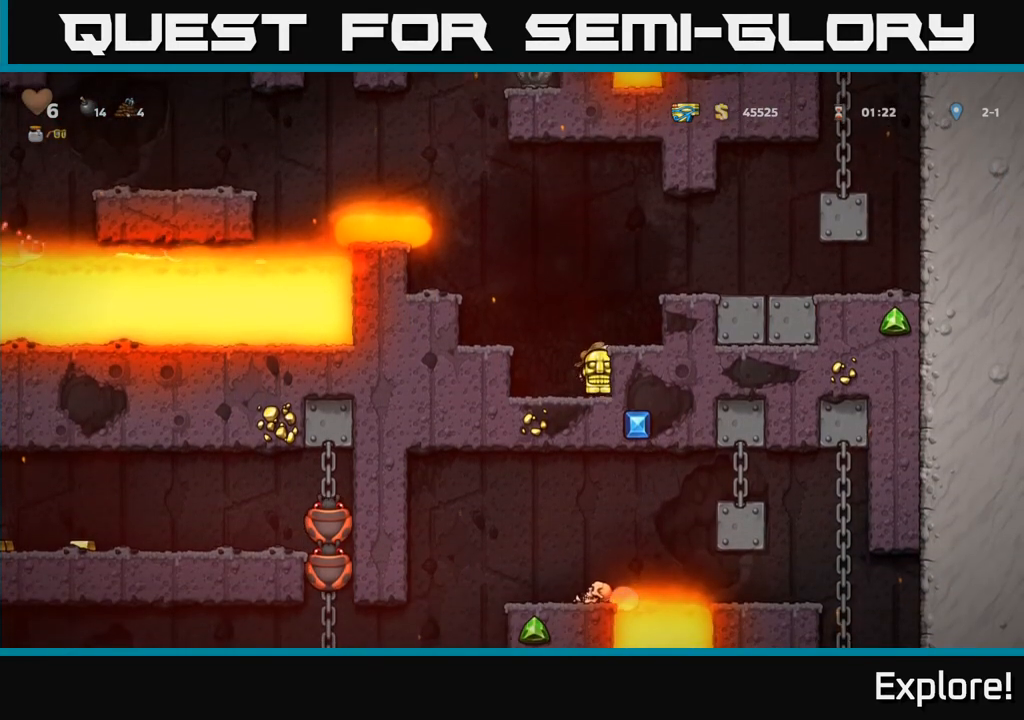
{"buttons": ["DPAD_RIGHT"], "left_stick": "center", "right_stick": "center", "events": [[150, "L1", "down"], [267, "L1", "up"], [300, "A", "down"], [300, "DPAD_DOWN", "up"], [383, "DPAD_RIGHT", "down"], [500, "A", "up"]]}
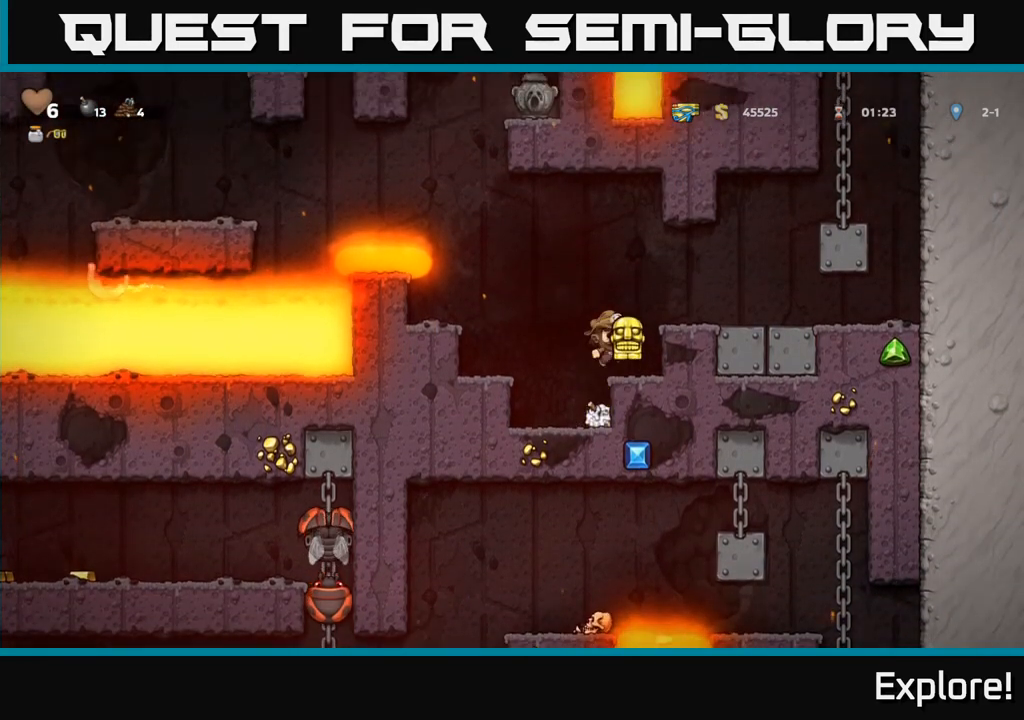
{"buttons": ["DPAD_RIGHT"], "left_stick": "center", "right_stick": "center", "events": [[183, "A", "down"], [333, "A", "up"]]}
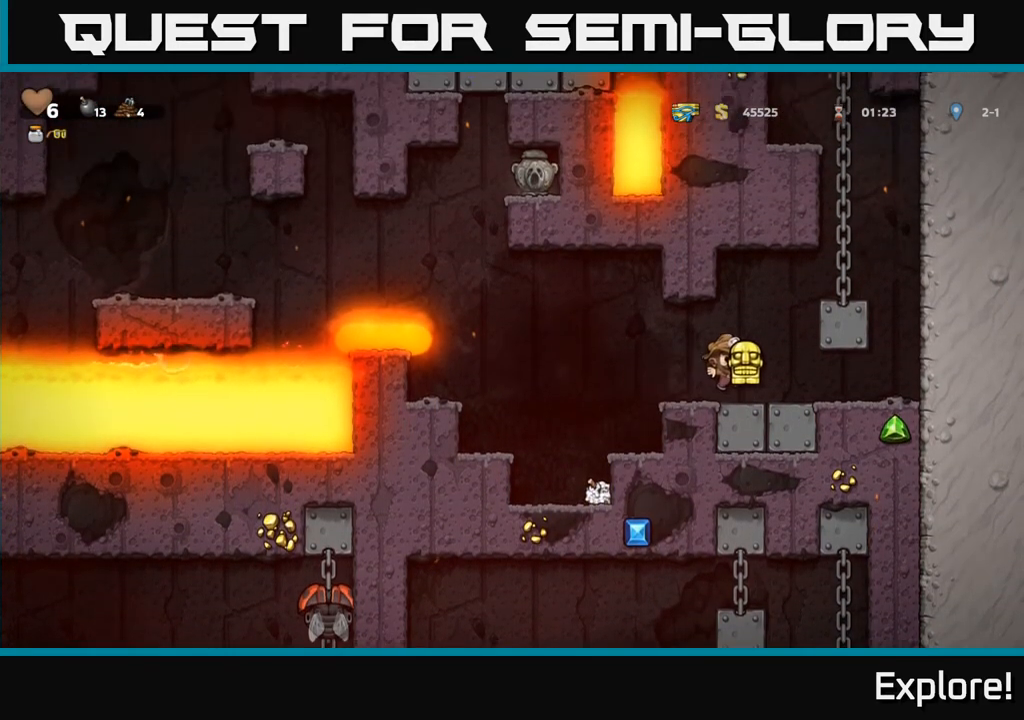
{"buttons": [], "left_stick": "center", "right_stick": "center", "events": [[350, "DPAD_RIGHT", "up"], [383, "DPAD_LEFT", "down"], [450, "DPAD_LEFT", "up"]]}
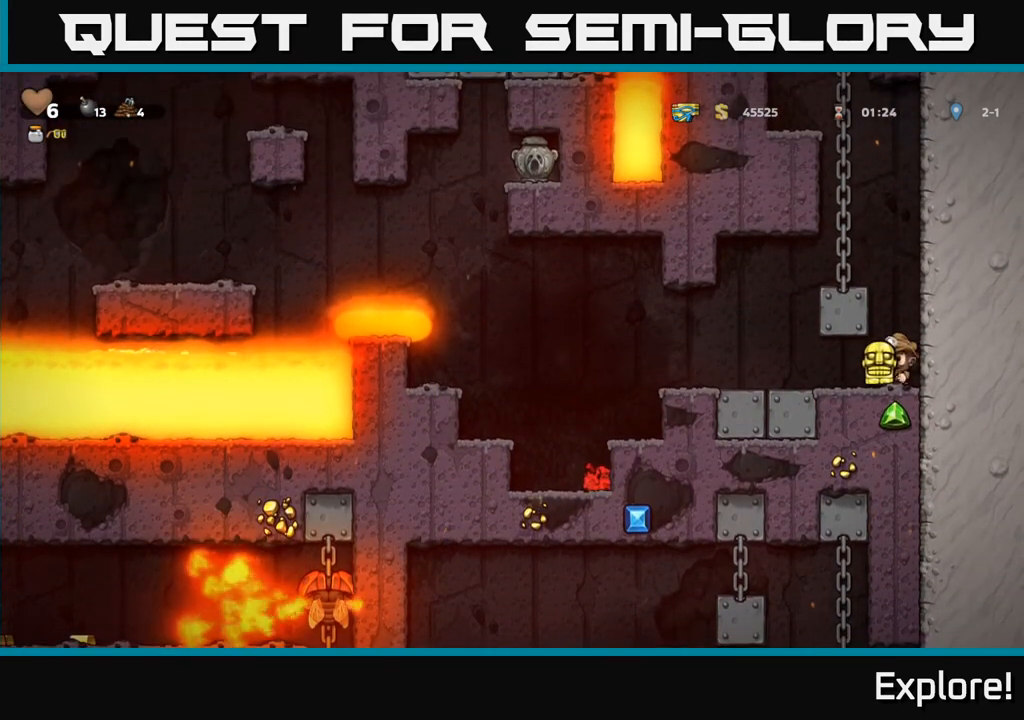
{"buttons": [], "left_stick": "center", "right_stick": "center", "events": []}
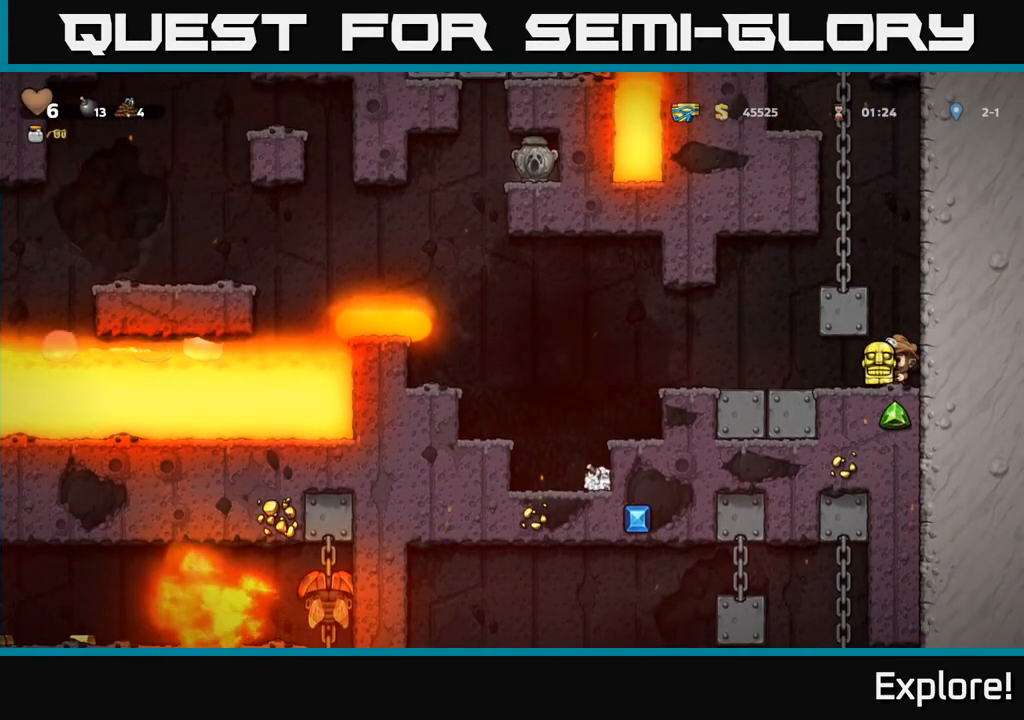
{"buttons": ["DPAD_DOWN"], "left_stick": "center", "right_stick": "center", "events": [[467, "DPAD_DOWN", "down"]]}
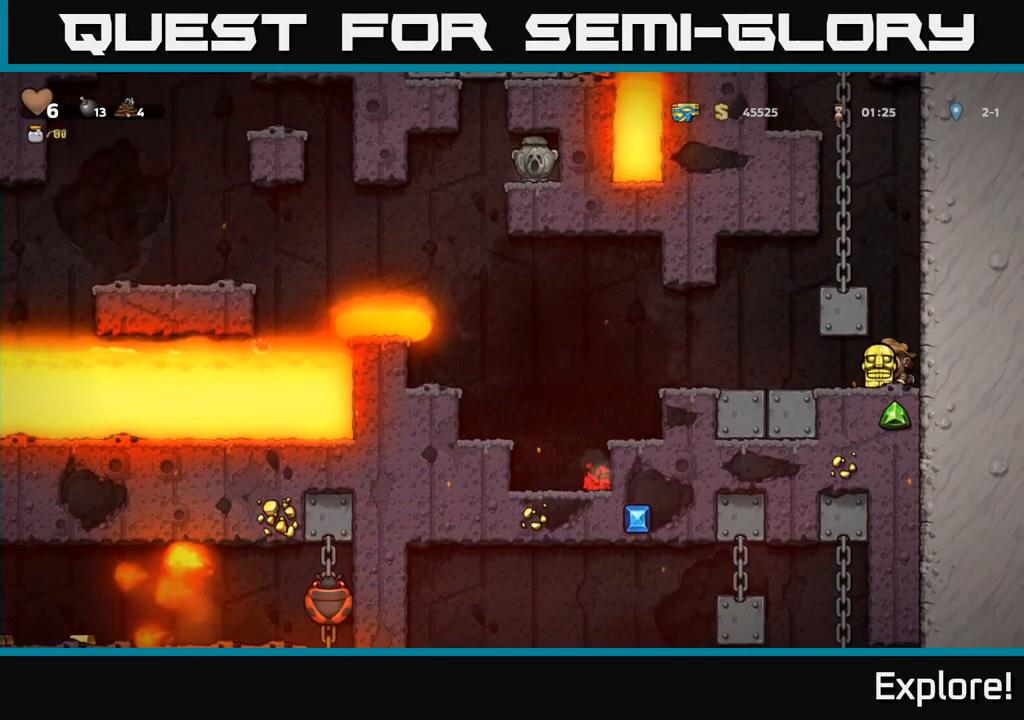
{"buttons": ["DPAD_DOWN"], "left_stick": "center", "right_stick": "center", "events": []}
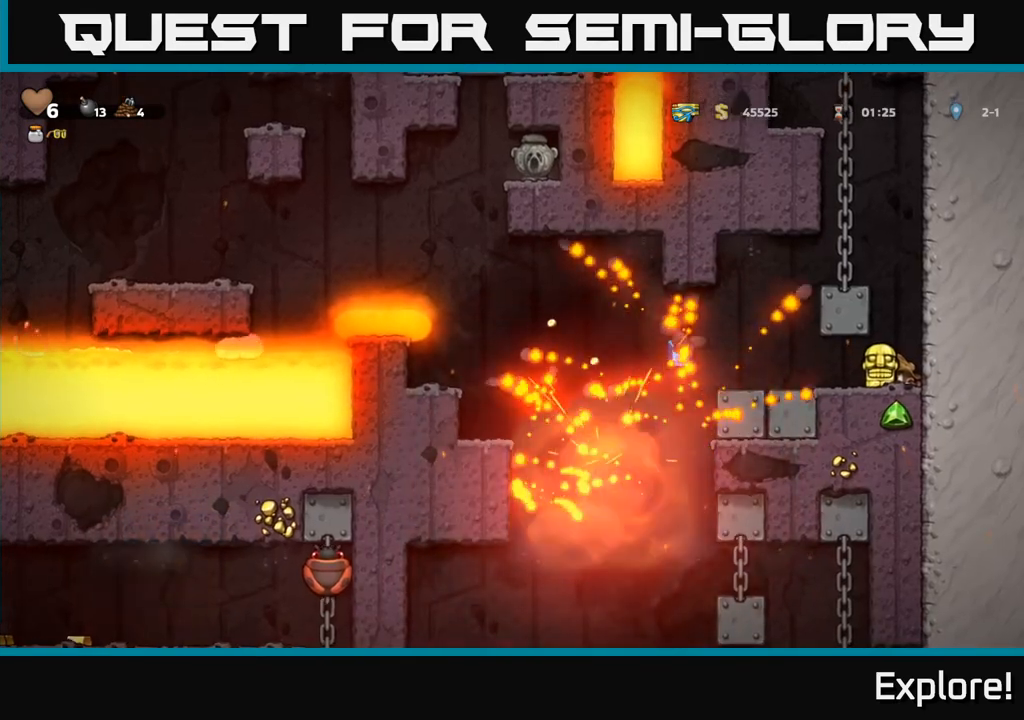
{"buttons": ["DPAD_DOWN"], "left_stick": "center", "right_stick": "center", "events": []}
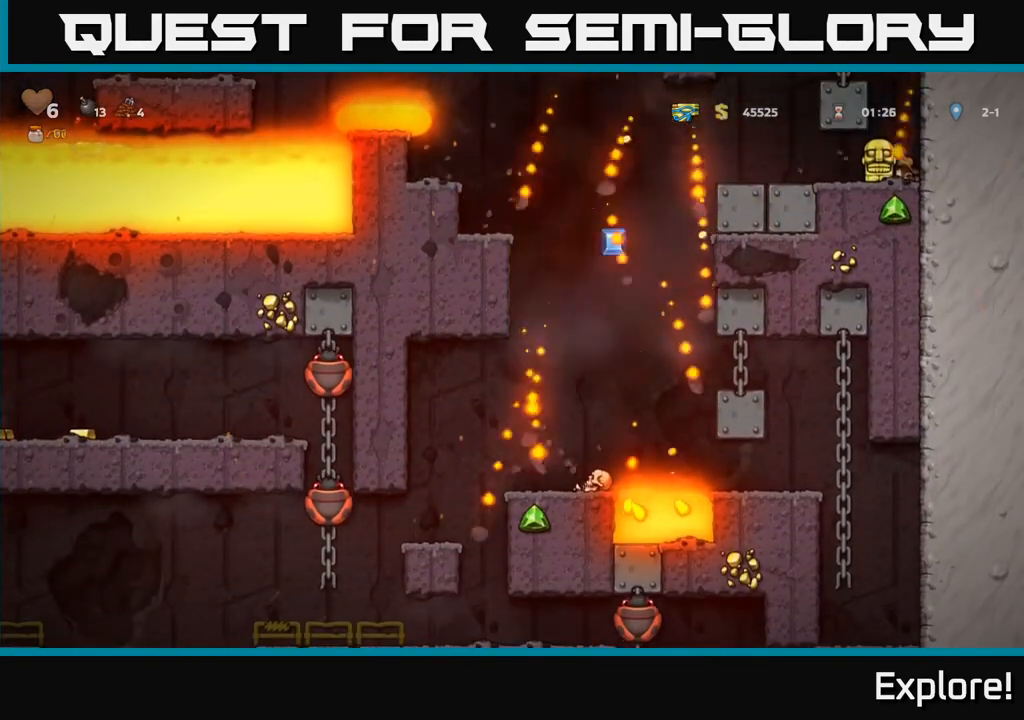
{"buttons": ["DPAD_DOWN"], "left_stick": "center", "right_stick": "center", "events": []}
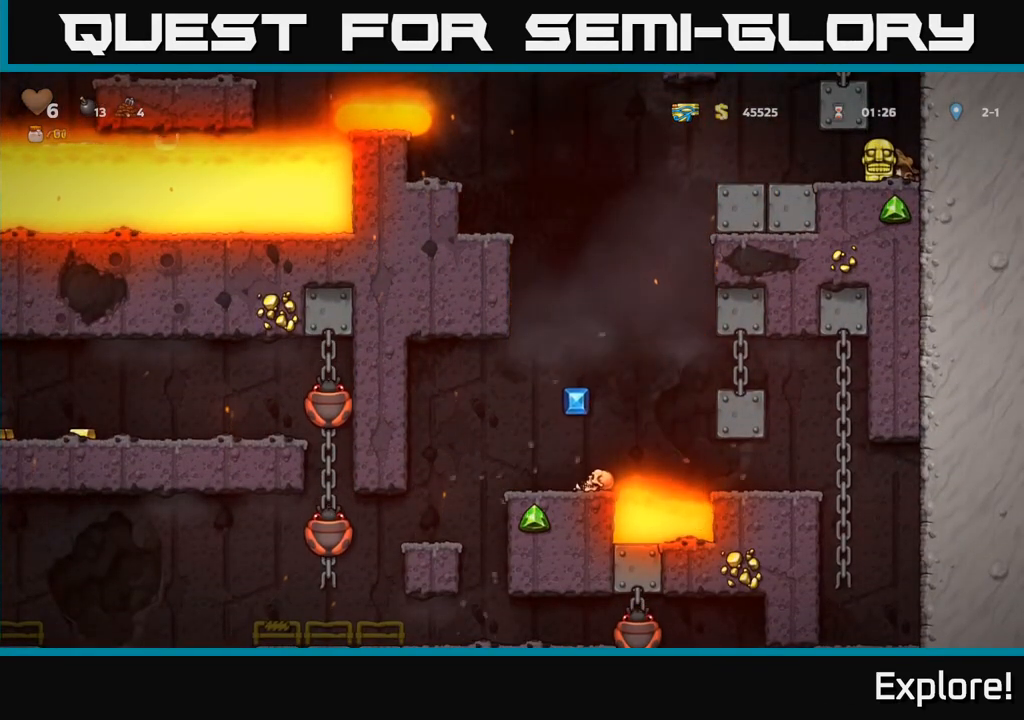
{"buttons": ["DPAD_LEFT"], "left_stick": "center", "right_stick": "center", "events": [[33, "DPAD_DOWN", "up"], [183, "DPAD_LEFT", "down"]]}
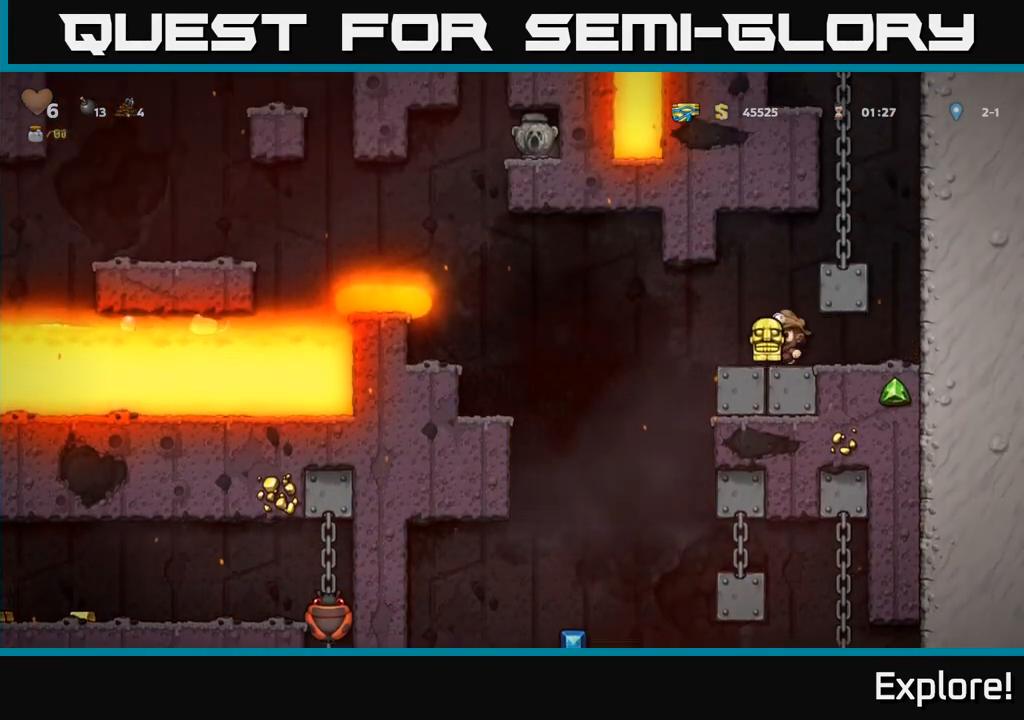
{"buttons": [], "left_stick": "center", "right_stick": "center", "events": [[300, "DPAD_LEFT", "up"]]}
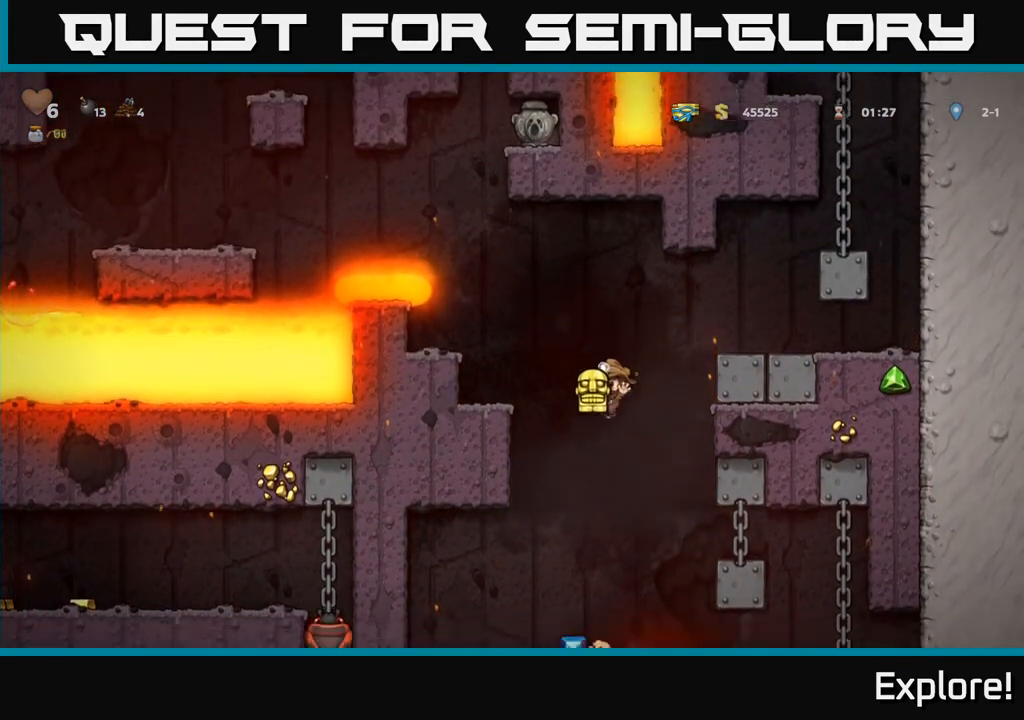
{"buttons": [], "left_stick": "center", "right_stick": "center", "events": [[183, "DPAD_LEFT", "down"], [283, "DPAD_LEFT", "up"]]}
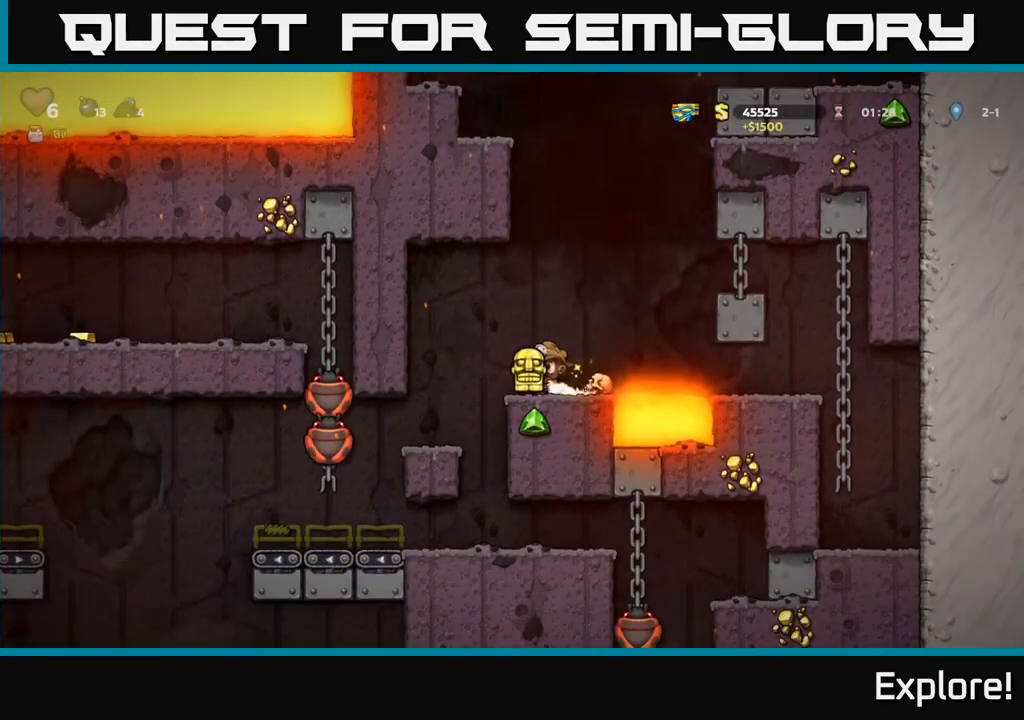
{"buttons": [], "left_stick": "center", "right_stick": "center", "events": [[317, "A", "down"], [317, "DPAD_LEFT", "down"], [400, "A", "up"], [467, "DPAD_LEFT", "up"]]}